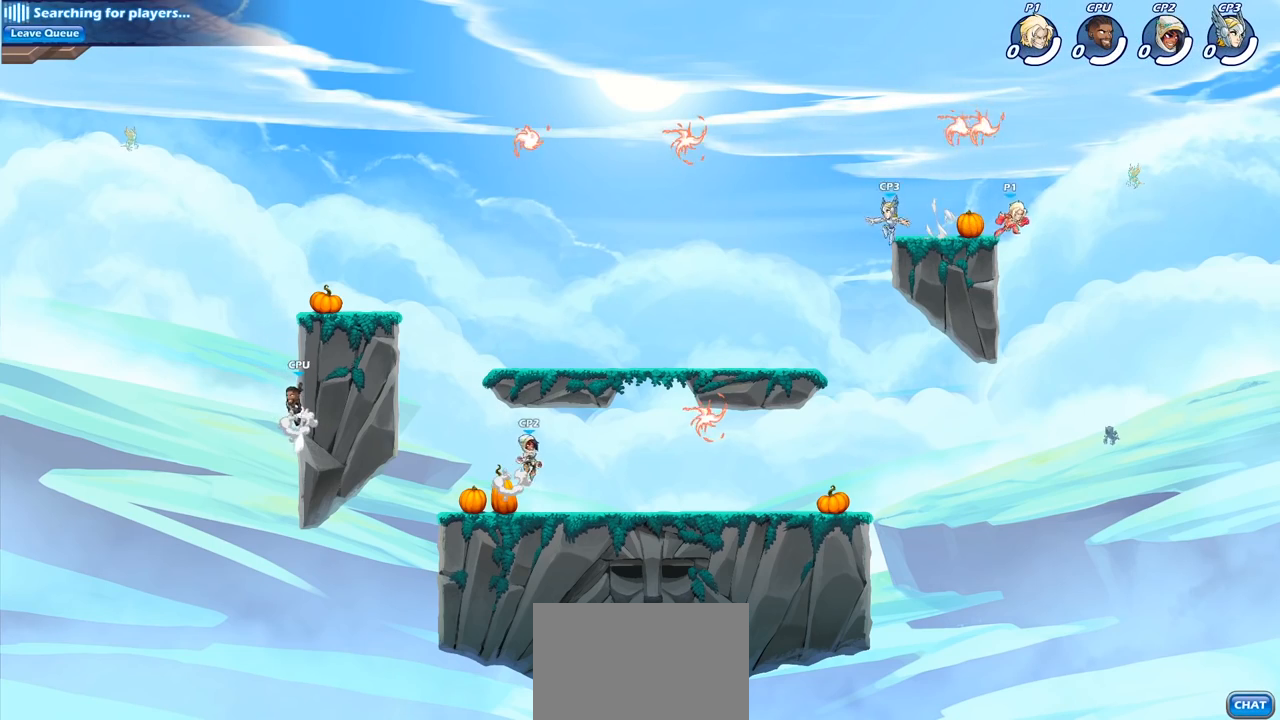
Gameplay with a controller (PlayStation layout); each line is a JSON object with the inputs held at the frame after it. "events" lists button and stick changes between this image and that frame as [ms after this image, input, new state], when the widget could be followed in between.
{"buttons": [], "left_stick": "left", "right_stick": "center", "events": [[17, "R2", "down"], [33, "R1", "down"], [150, "R1", "up"], [167, "R2", "up"], [217, "CROSS", "down"], [217, "left_stick", "up-right"], [333, "CROSS", "up"], [450, "left_stick", "up-left"], [500, "left_stick", "left"]]}
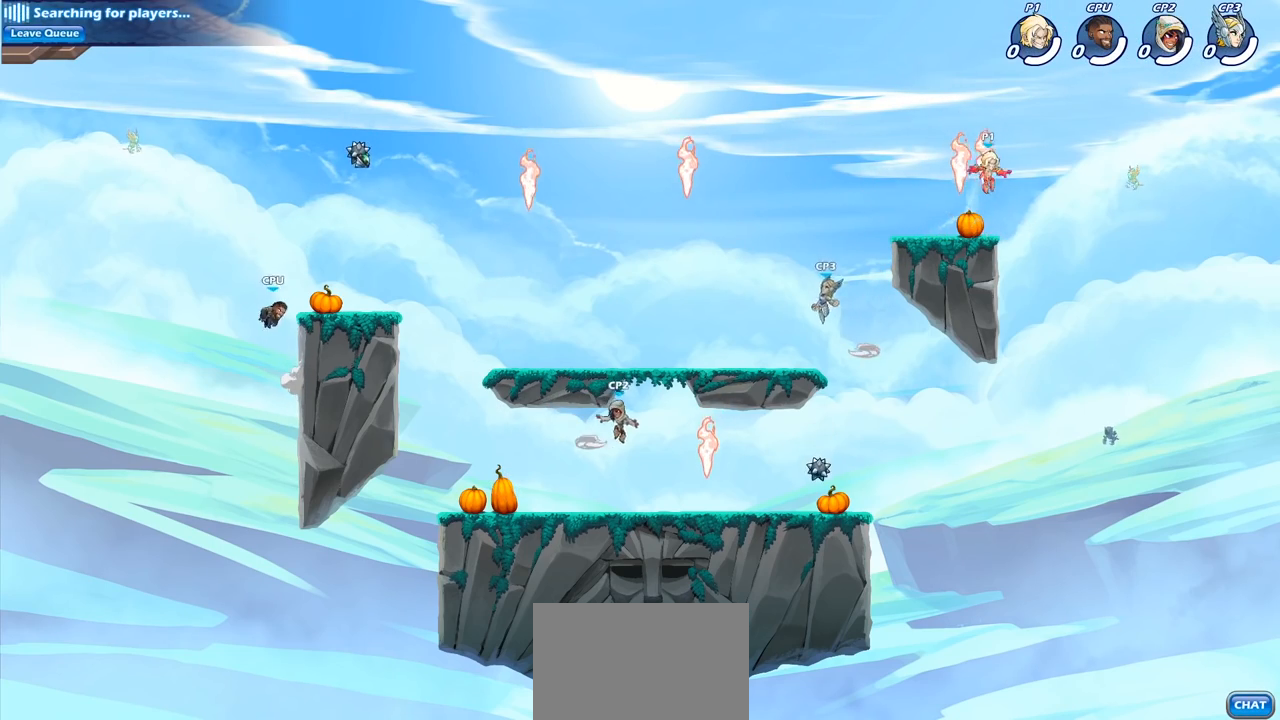
{"buttons": [], "left_stick": "down-left", "right_stick": "center", "events": [[17, "R1", "down"], [117, "R1", "up"], [250, "left_stick", "down-left"]]}
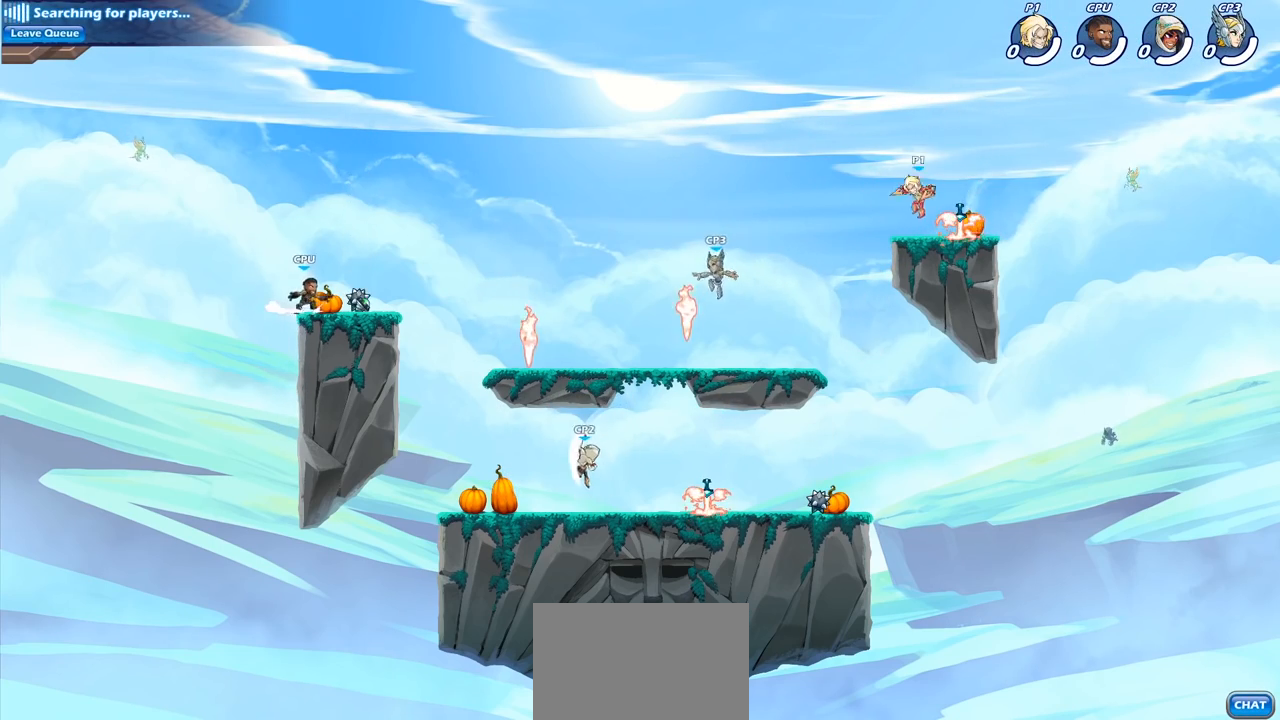
{"buttons": [], "left_stick": "center", "right_stick": "center", "events": [[67, "left_stick", "left"], [100, "R1", "down"], [100, "R2", "down"], [167, "CIRCLE", "down"], [233, "R1", "up"], [233, "R2", "up"], [433, "left_stick", "center"], [467, "CIRCLE", "up"]]}
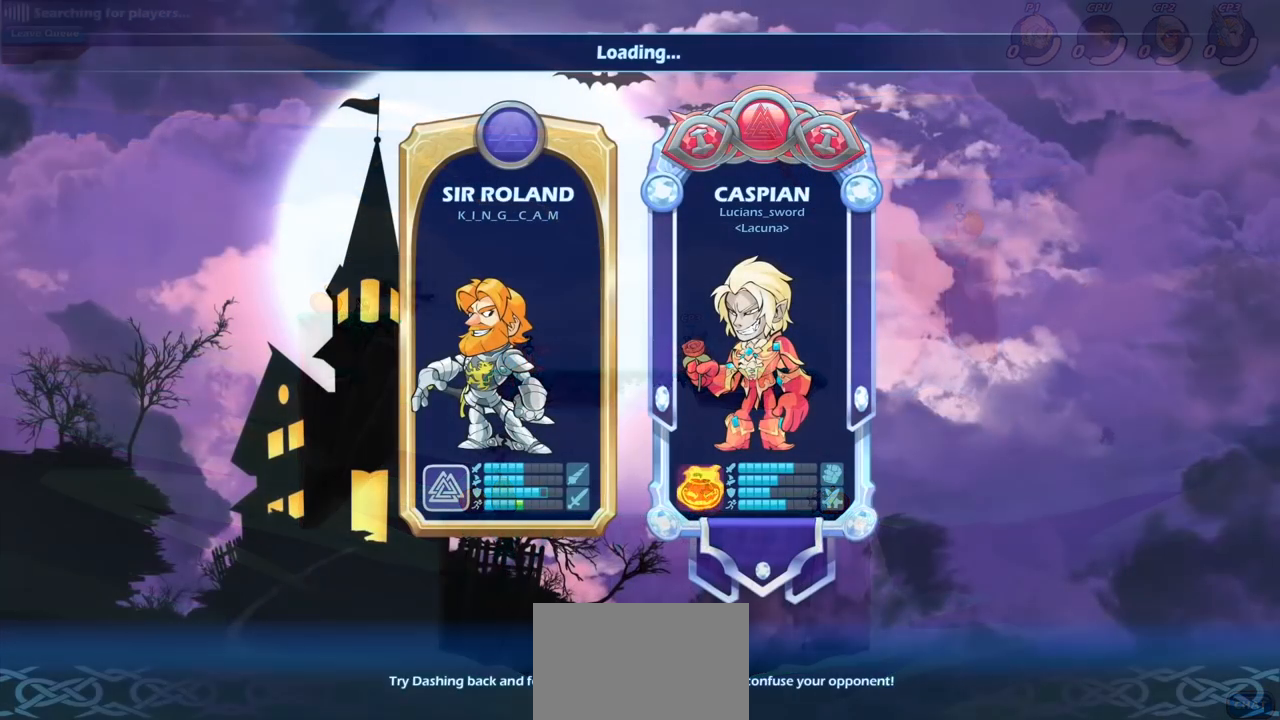
{"buttons": [], "left_stick": "center", "right_stick": "center", "events": []}
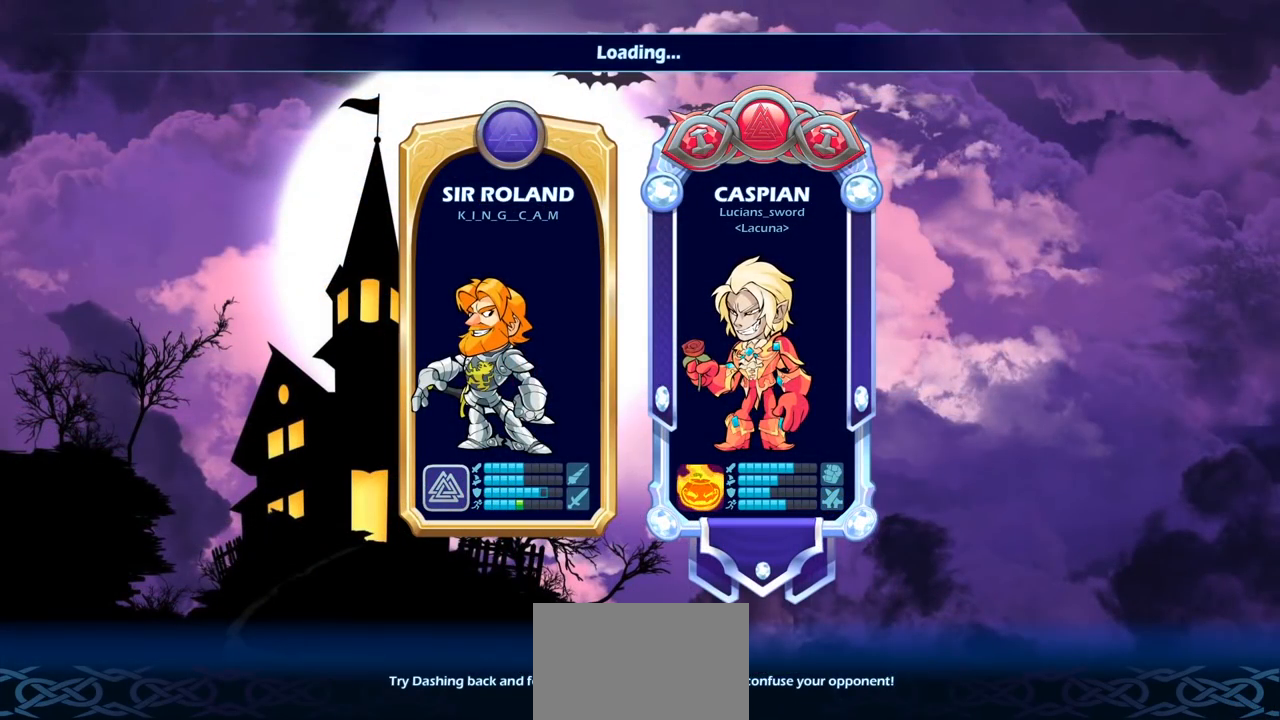
{"buttons": [], "left_stick": "center", "right_stick": "center", "events": []}
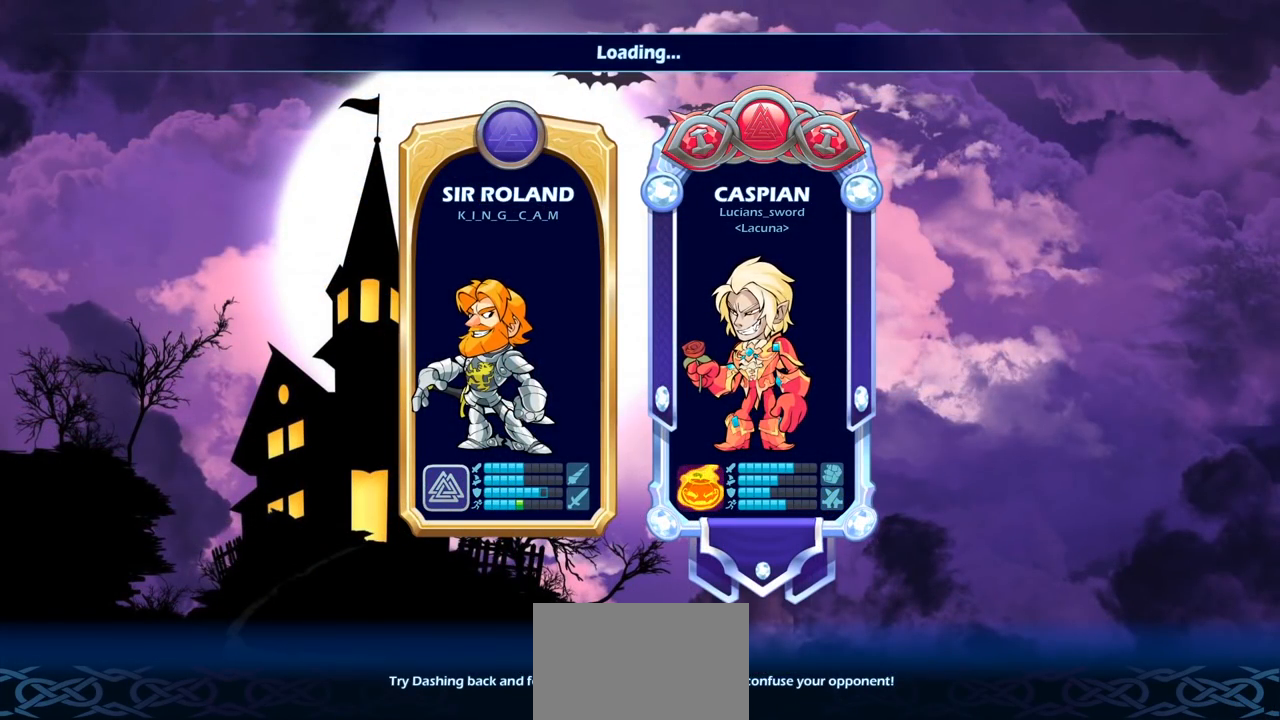
{"buttons": [], "left_stick": "center", "right_stick": "center", "events": []}
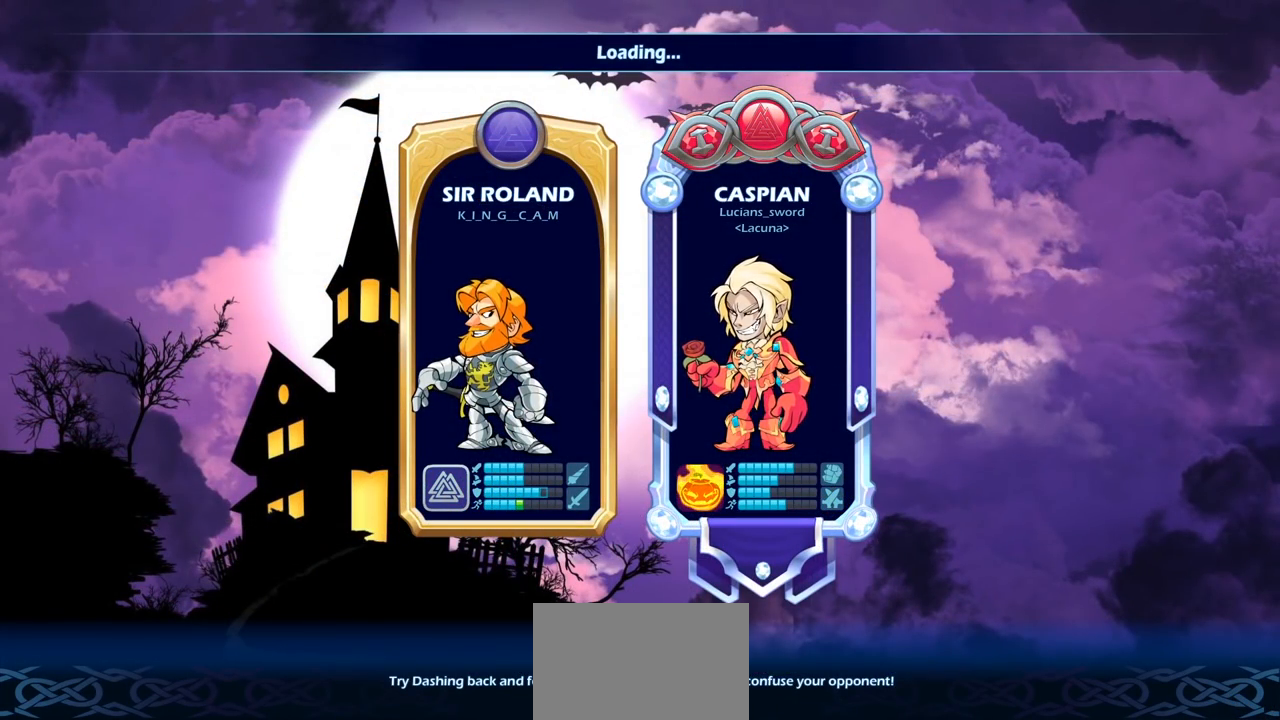
{"buttons": [], "left_stick": "center", "right_stick": "center", "events": []}
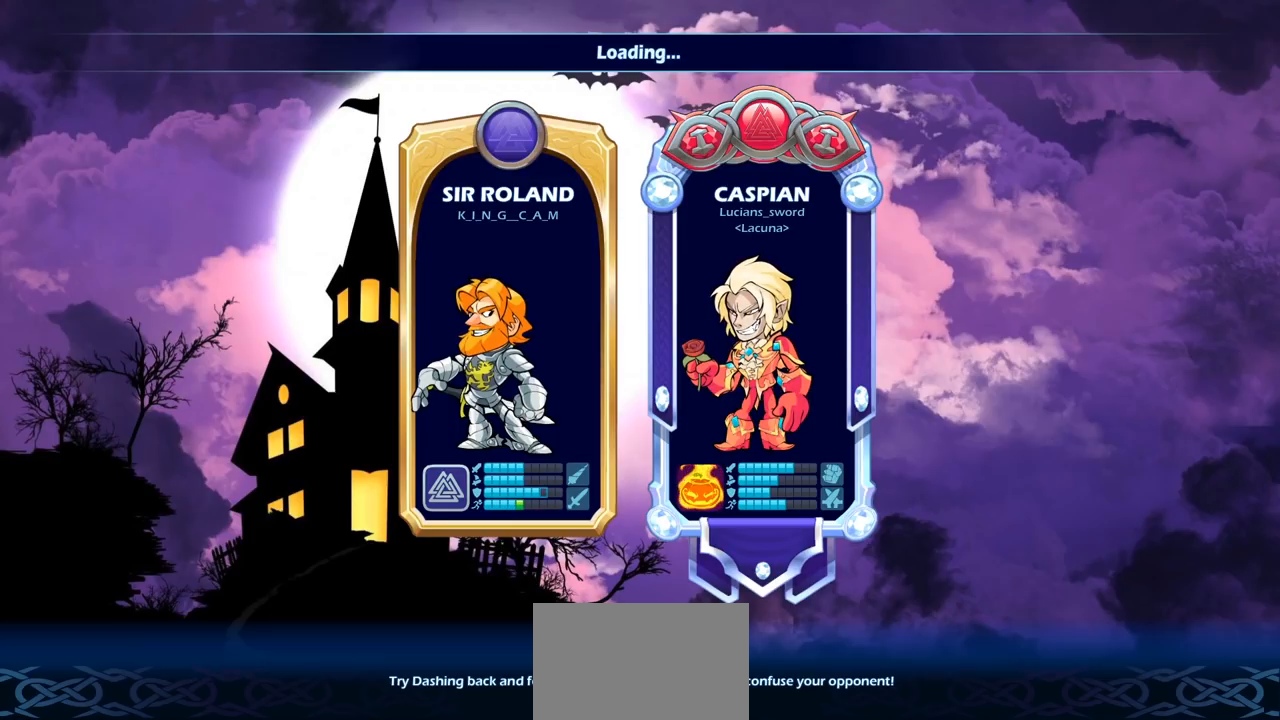
{"buttons": [], "left_stick": "center", "right_stick": "center", "events": []}
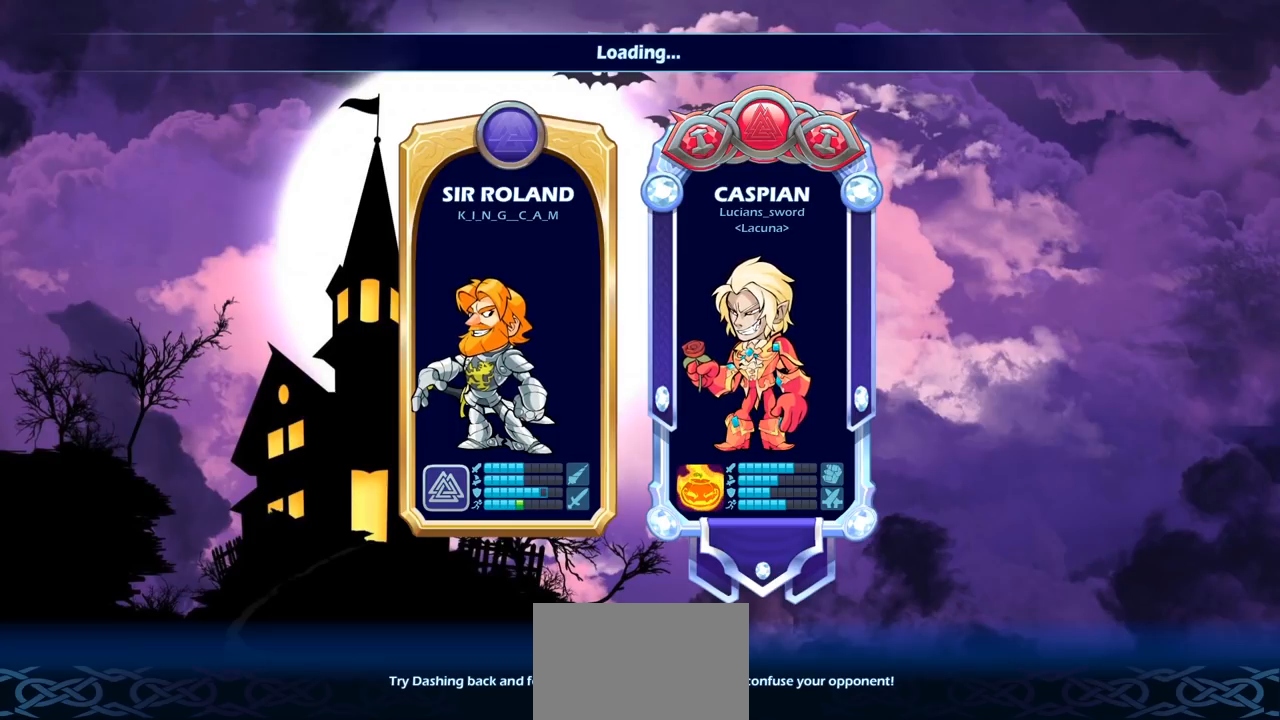
{"buttons": [], "left_stick": "center", "right_stick": "center", "events": []}
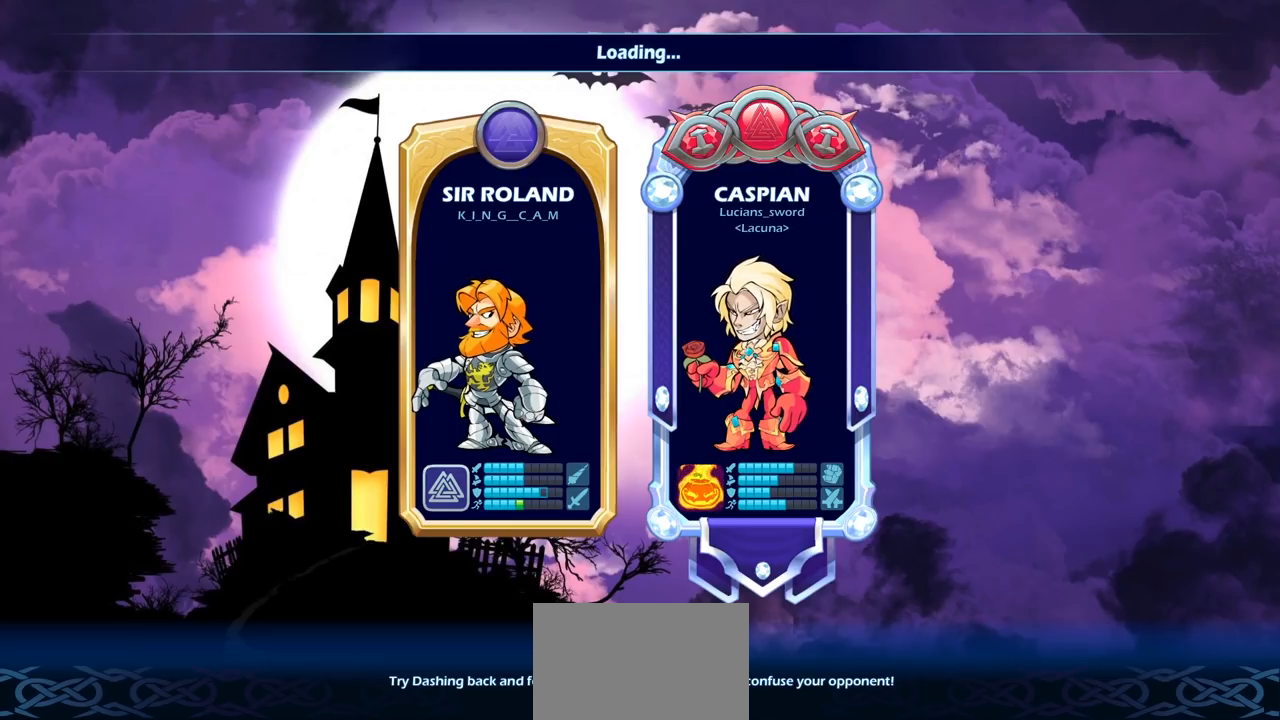
{"buttons": [], "left_stick": "center", "right_stick": "center", "events": []}
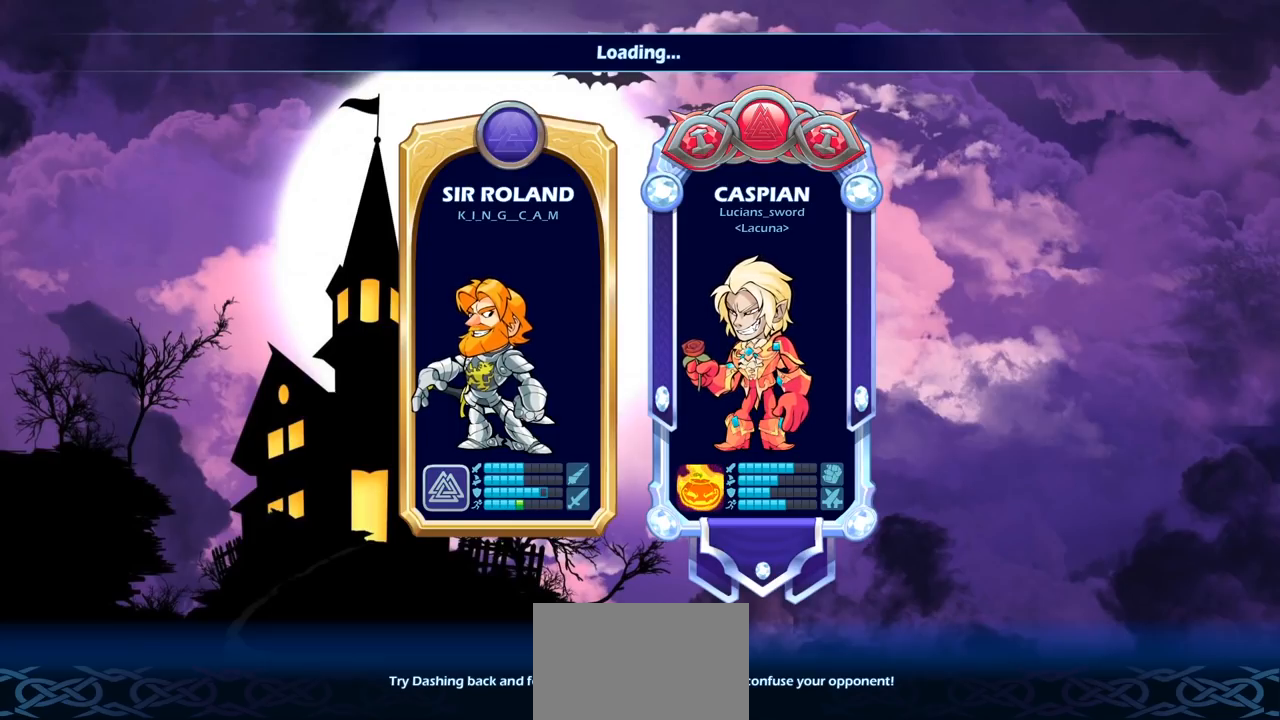
{"buttons": [], "left_stick": "center", "right_stick": "center", "events": []}
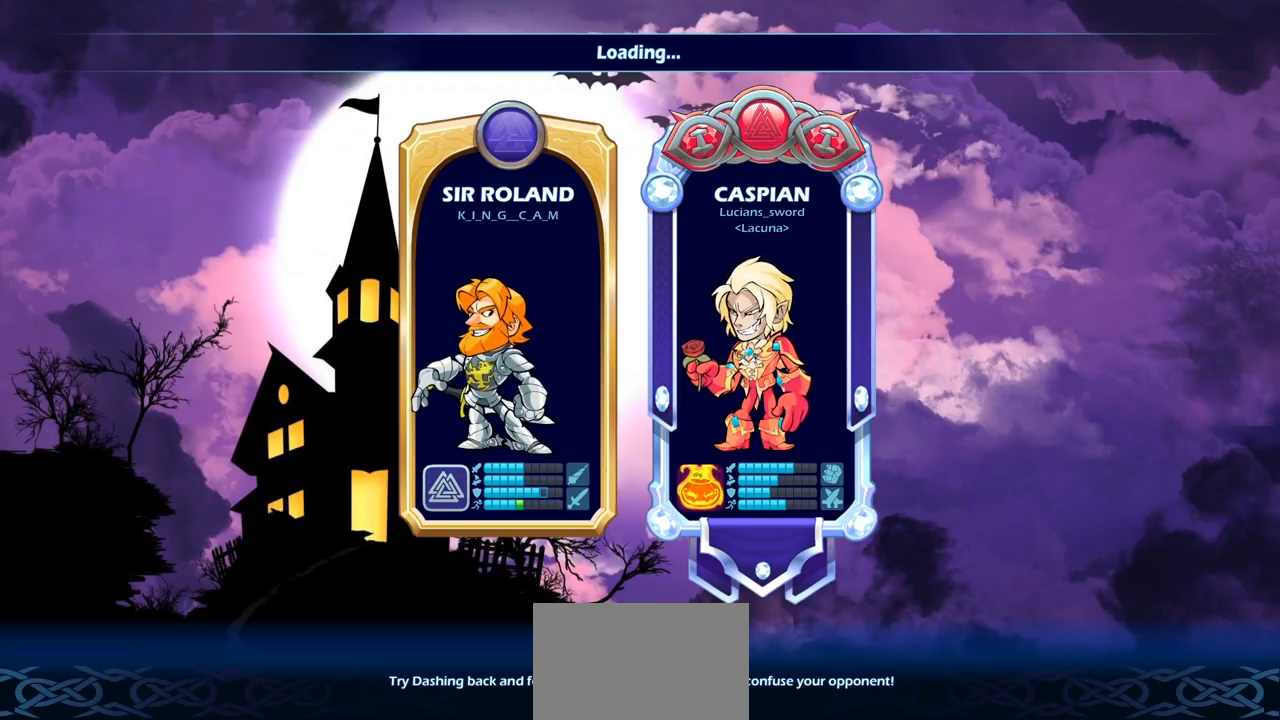
{"buttons": [], "left_stick": "center", "right_stick": "center", "events": []}
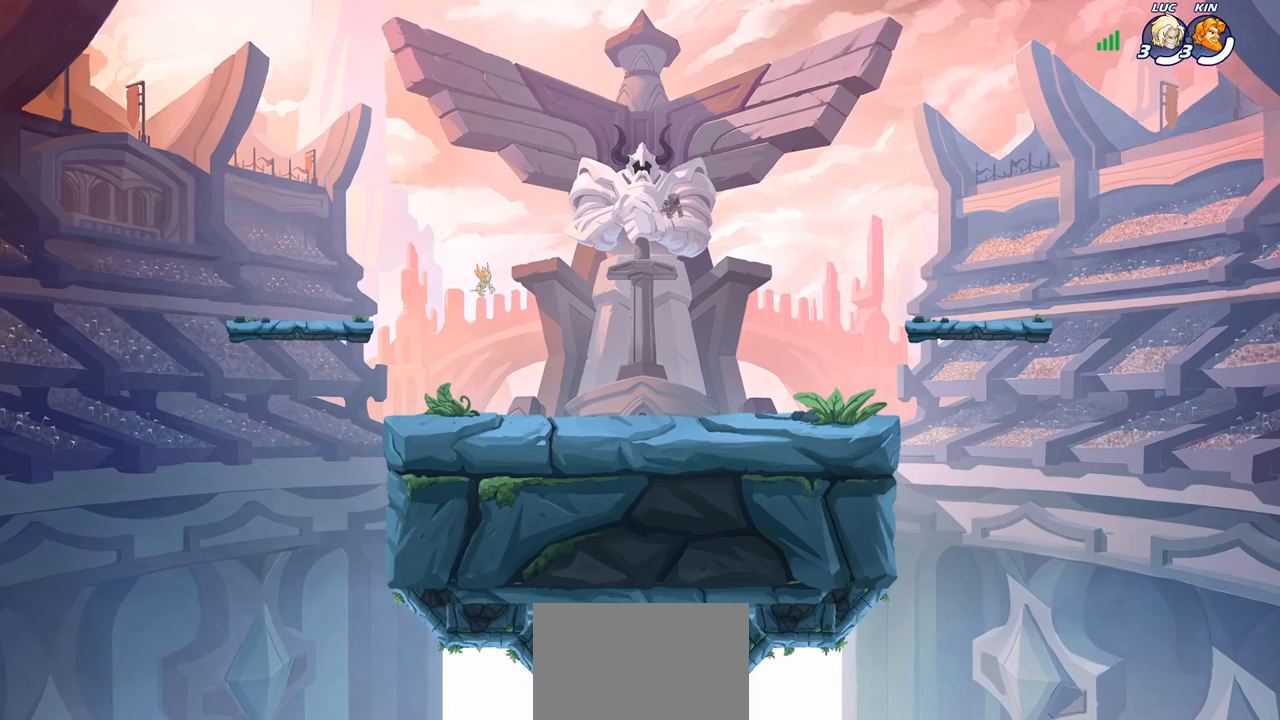
{"buttons": [], "left_stick": "center", "right_stick": "center", "events": []}
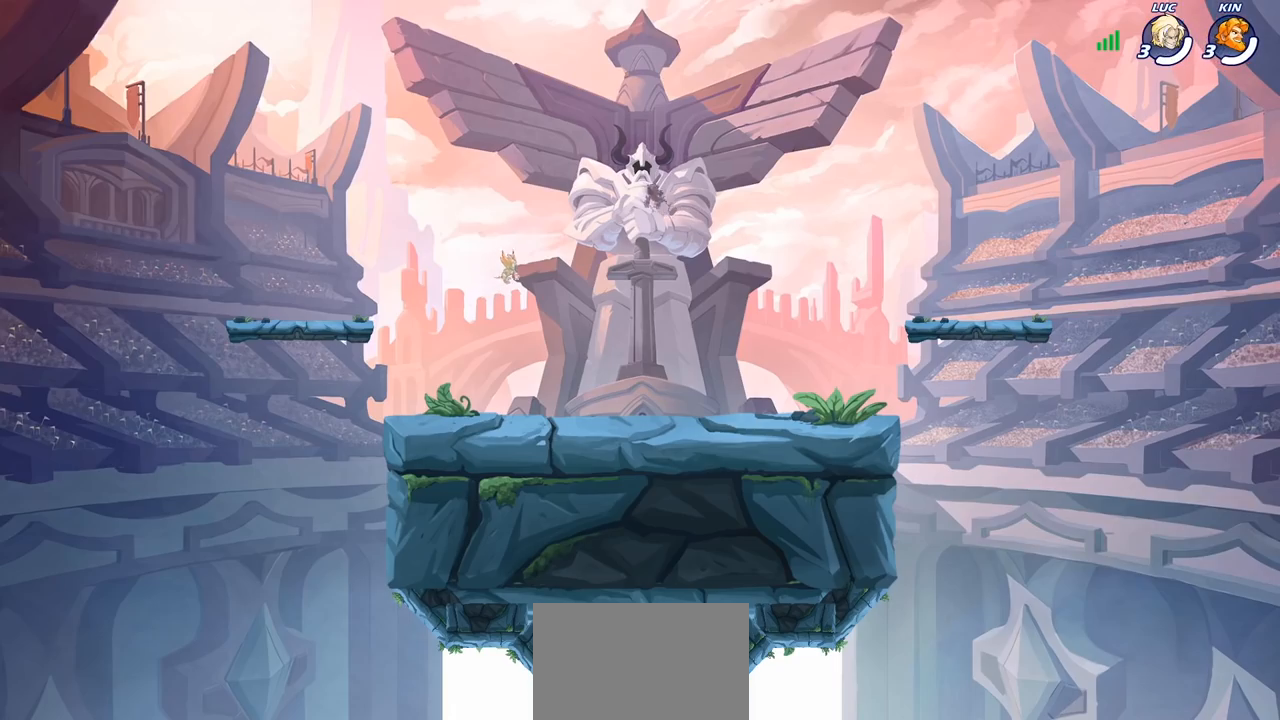
{"buttons": ["SELECT"], "left_stick": "center", "right_stick": "center", "events": [[100, "SELECT", "down"]]}
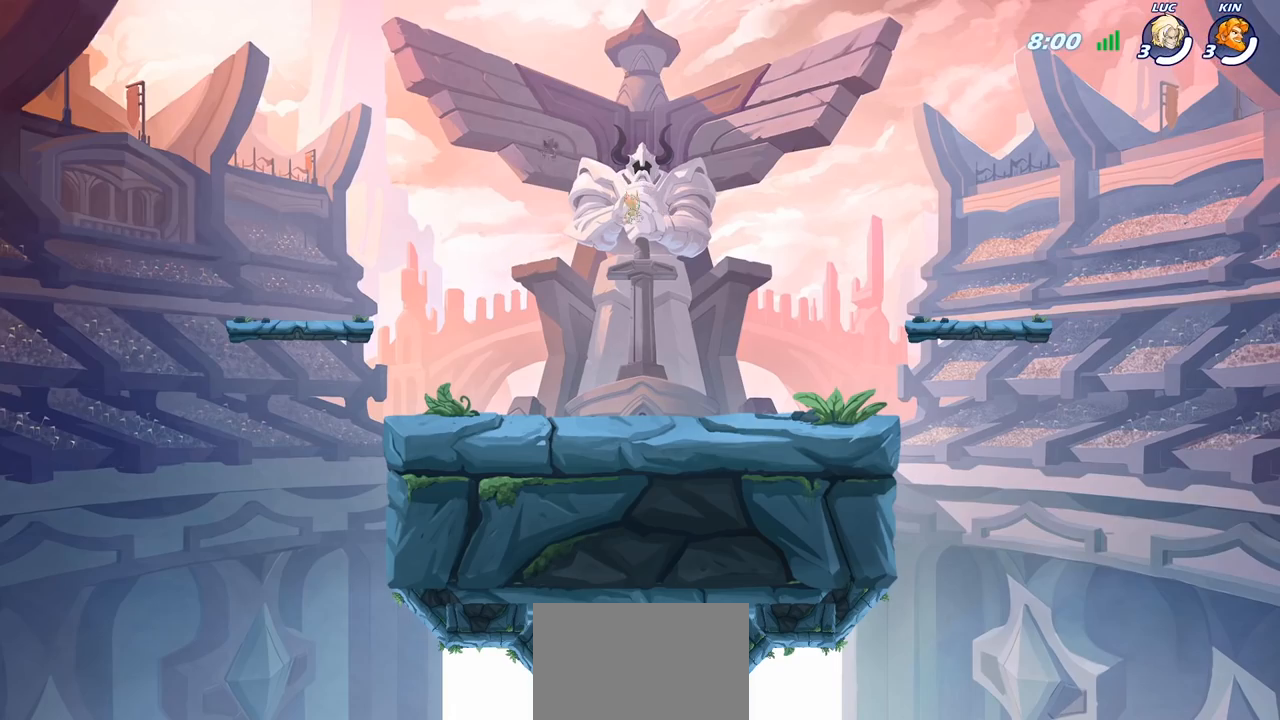
{"buttons": [], "left_stick": "center", "right_stick": "center", "events": [[100, "SELECT", "up"]]}
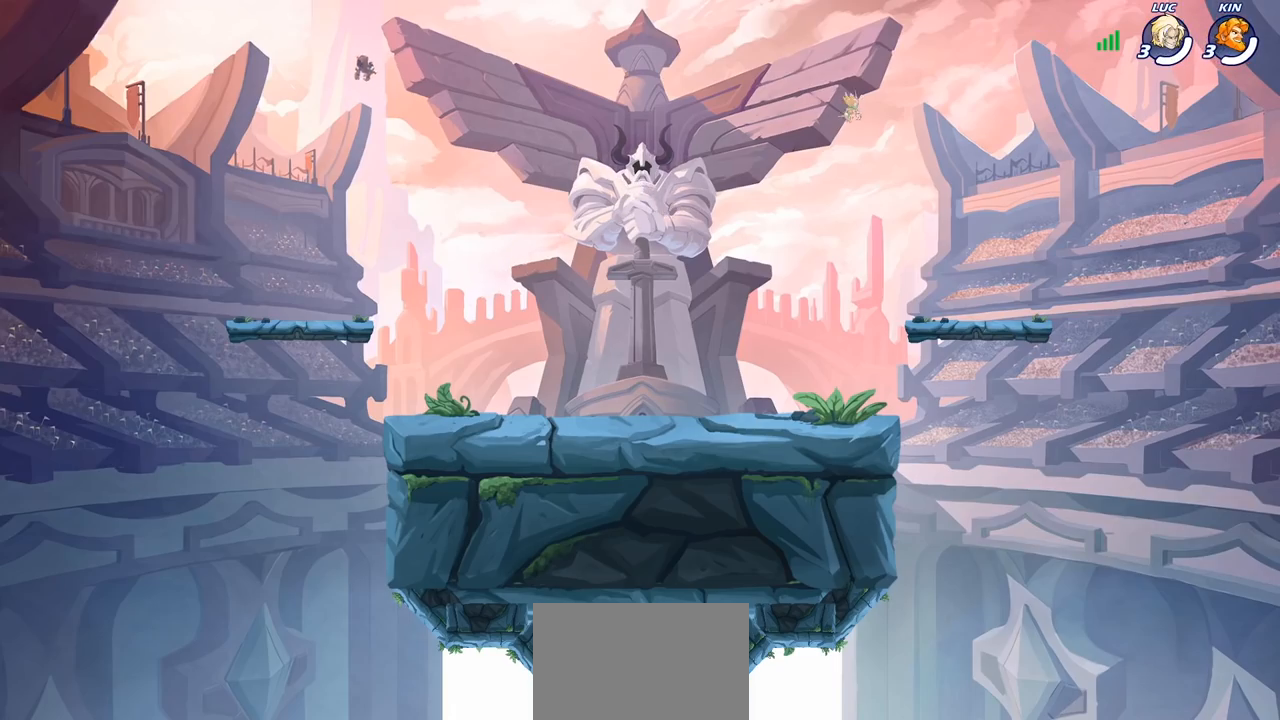
{"buttons": [], "left_stick": "center", "right_stick": "center", "events": []}
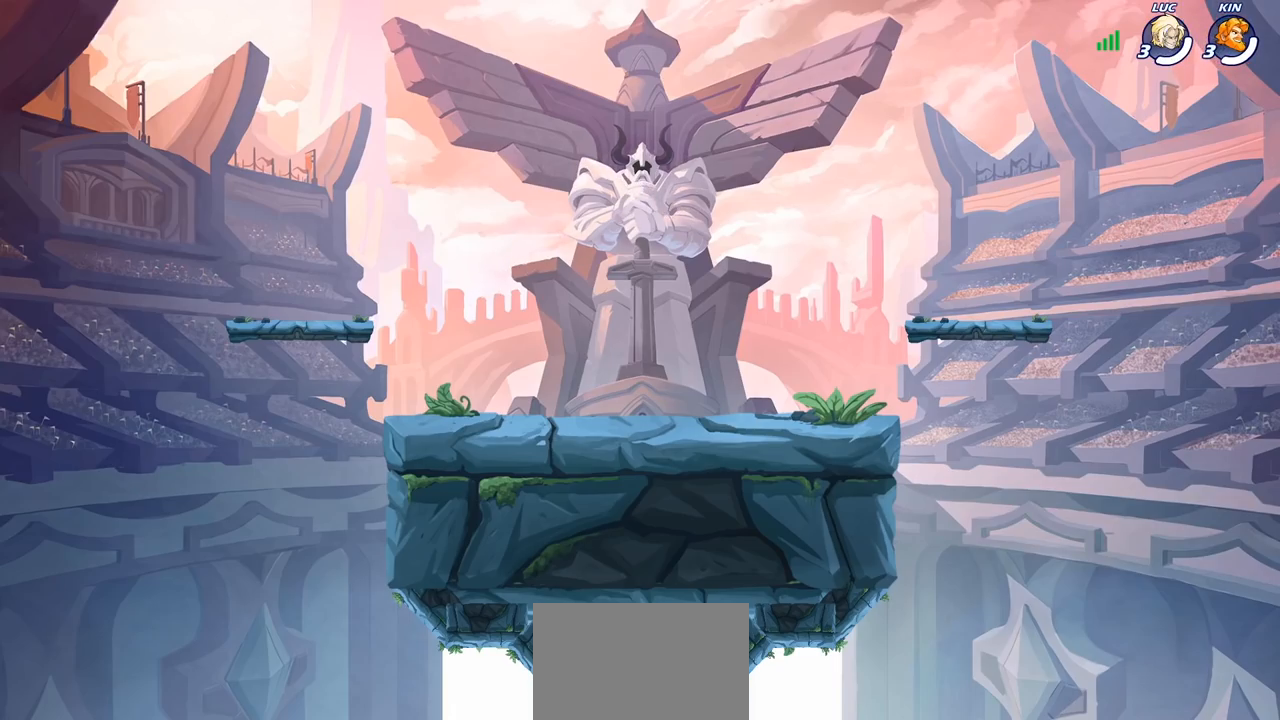
{"buttons": [], "left_stick": "center", "right_stick": "center", "events": []}
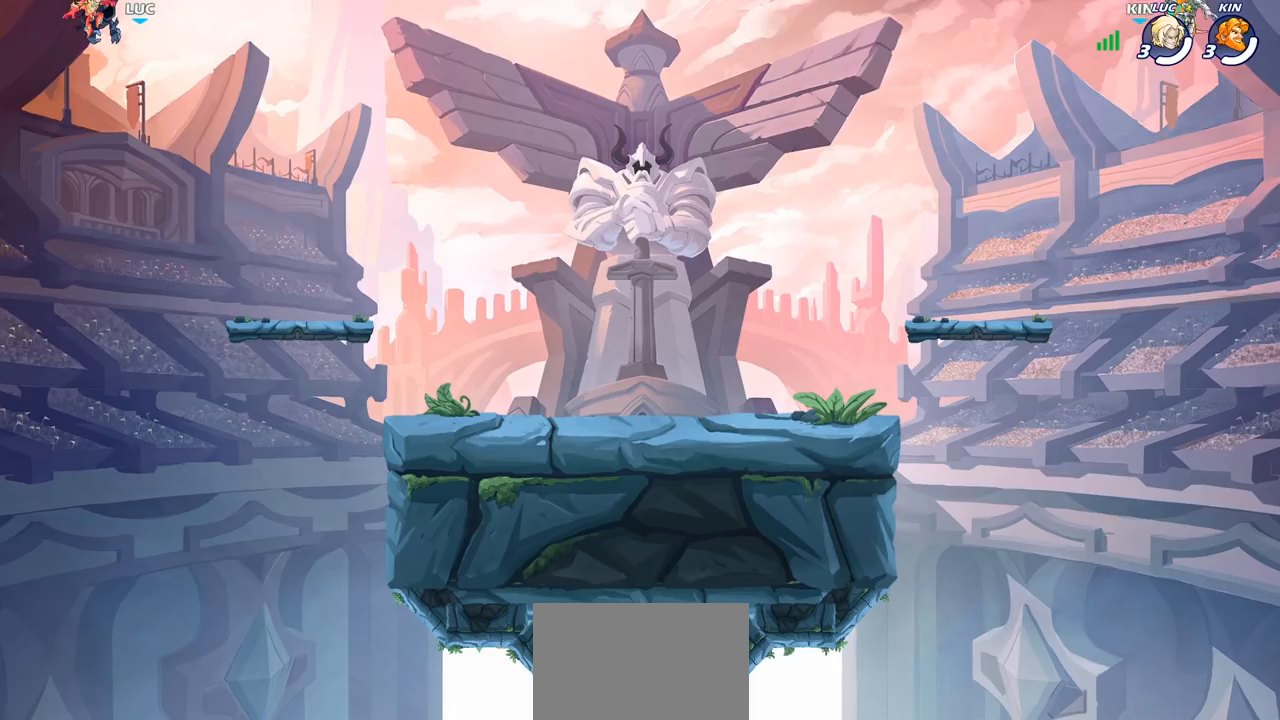
{"buttons": [], "left_stick": "center", "right_stick": "center", "events": []}
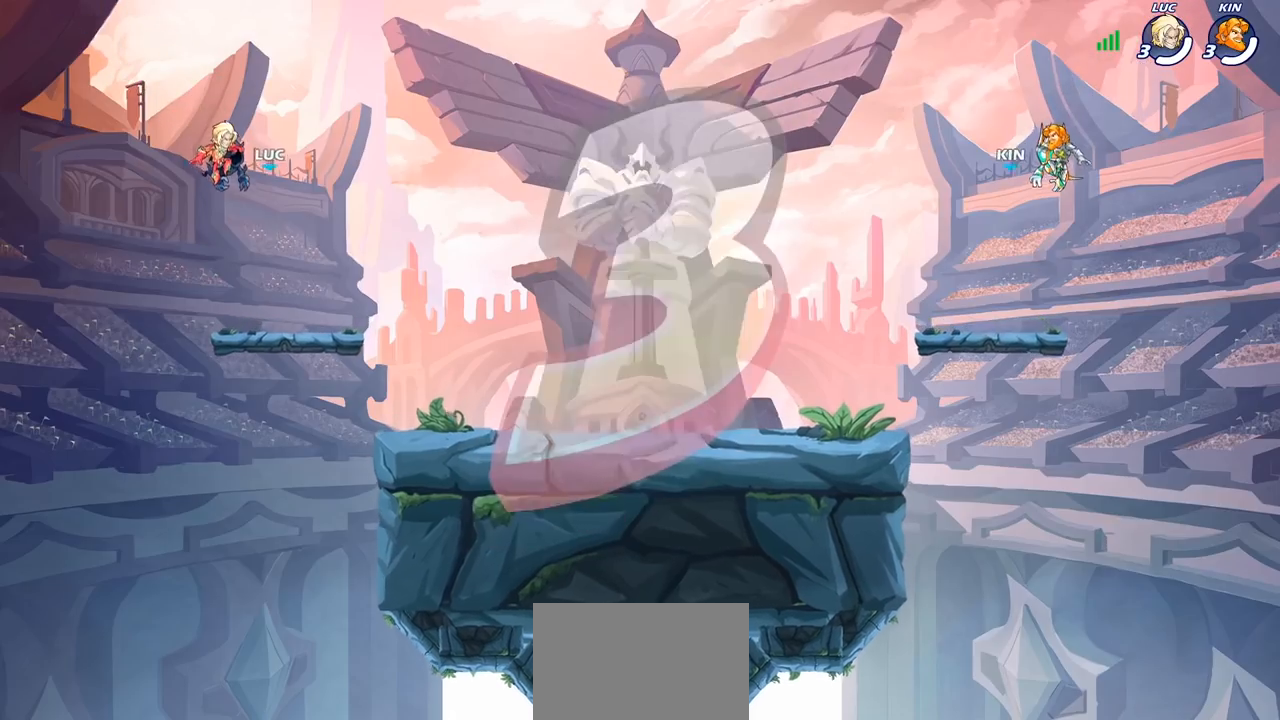
{"buttons": [], "left_stick": "center", "right_stick": "center", "events": []}
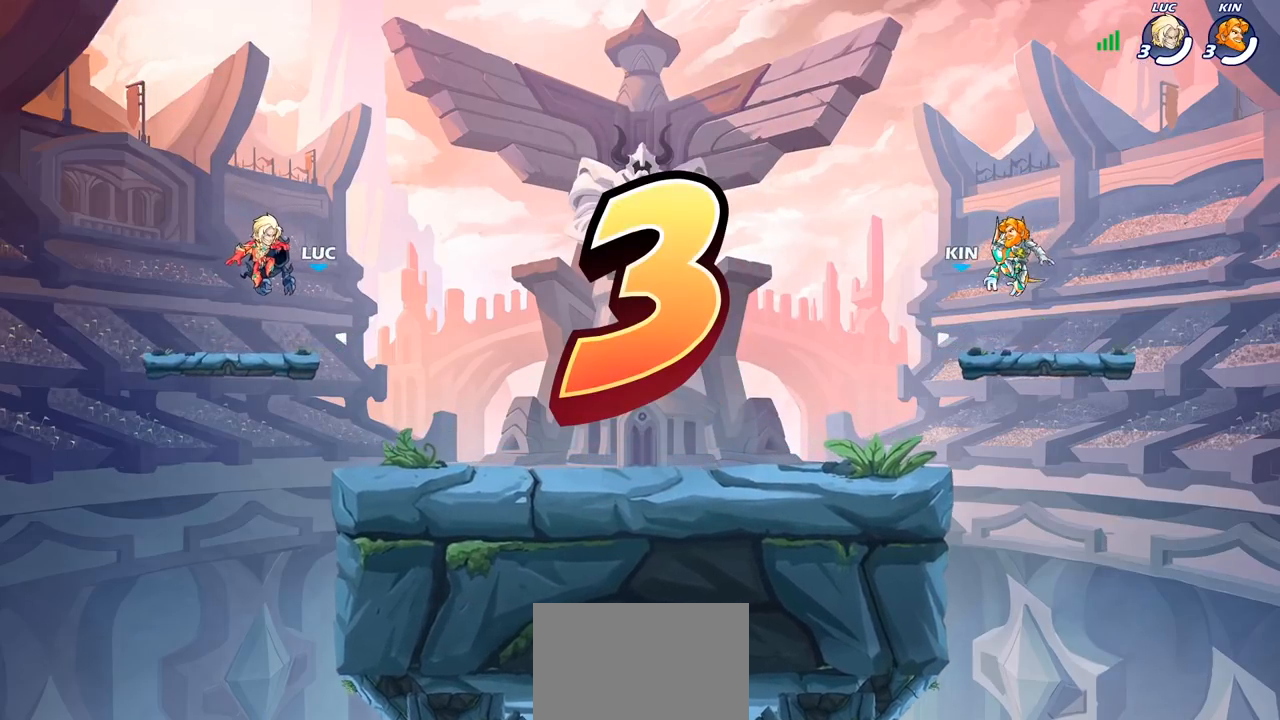
{"buttons": [], "left_stick": "center", "right_stick": "center", "events": []}
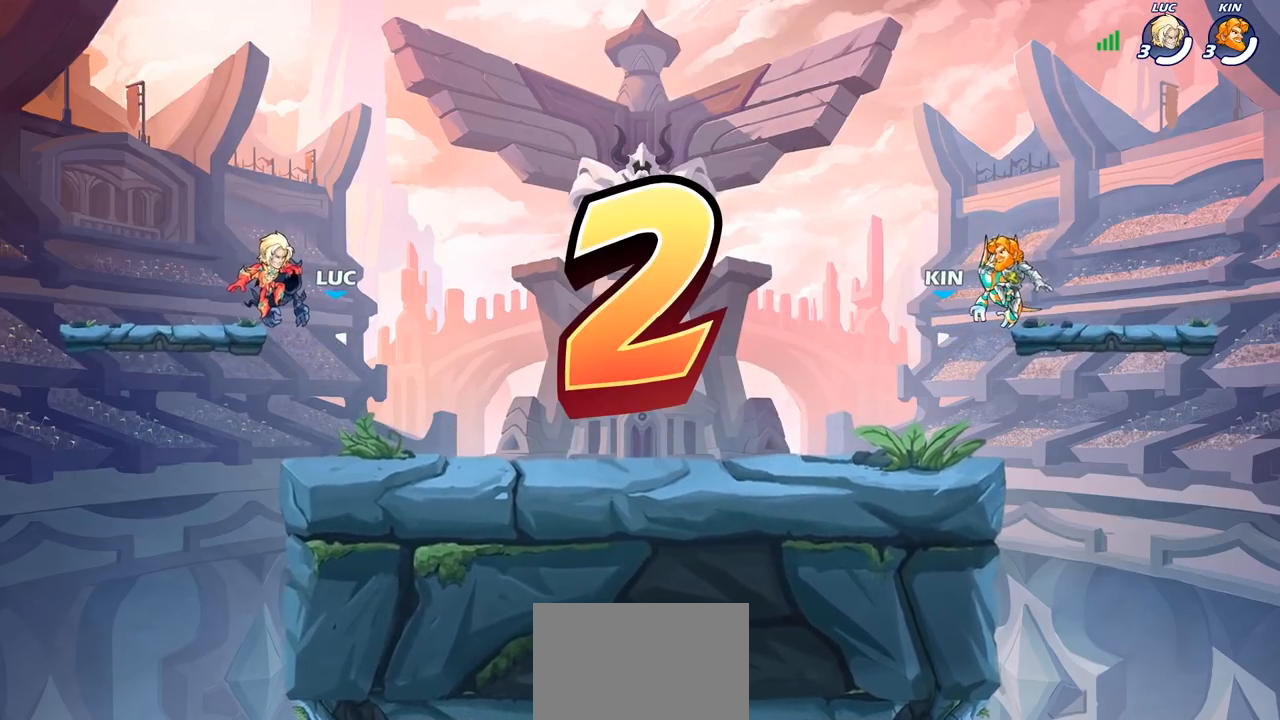
{"buttons": ["SELECT"], "left_stick": "center", "right_stick": "center", "events": [[417, "SELECT", "down"]]}
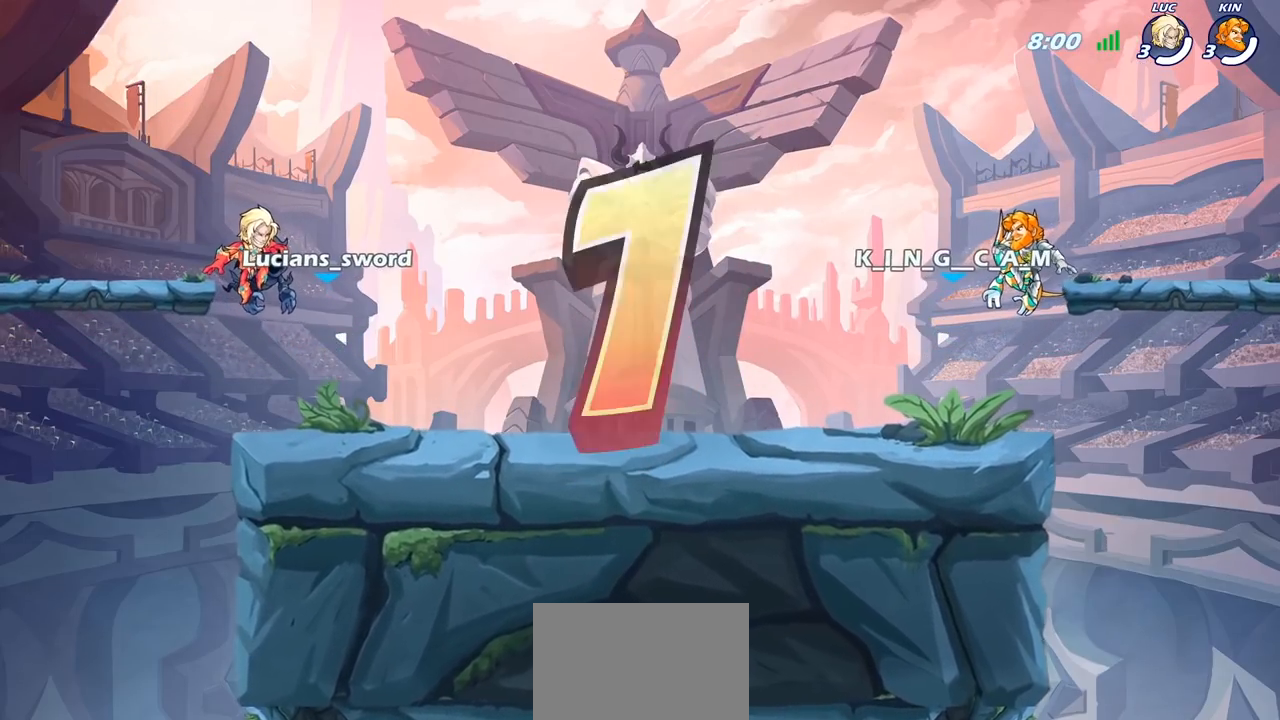
{"buttons": ["SELECT"], "left_stick": "center", "right_stick": "center", "events": []}
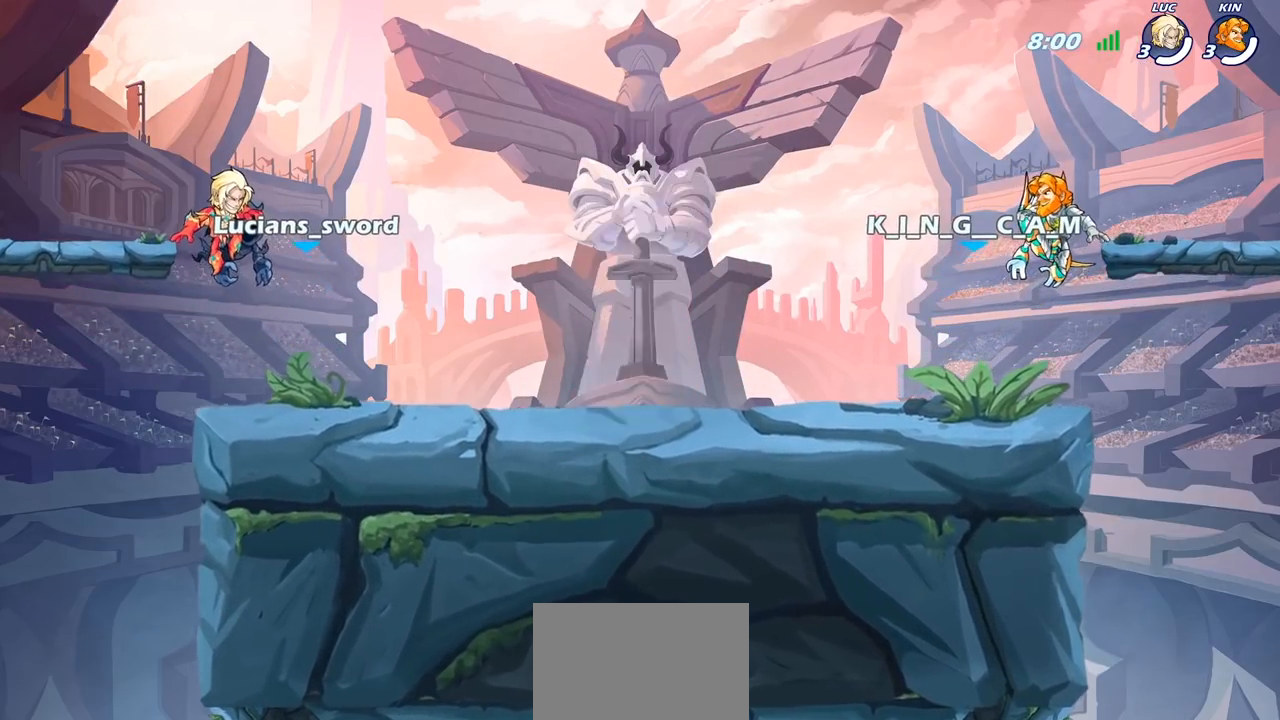
{"buttons": ["SELECT"], "left_stick": "center", "right_stick": "center", "events": []}
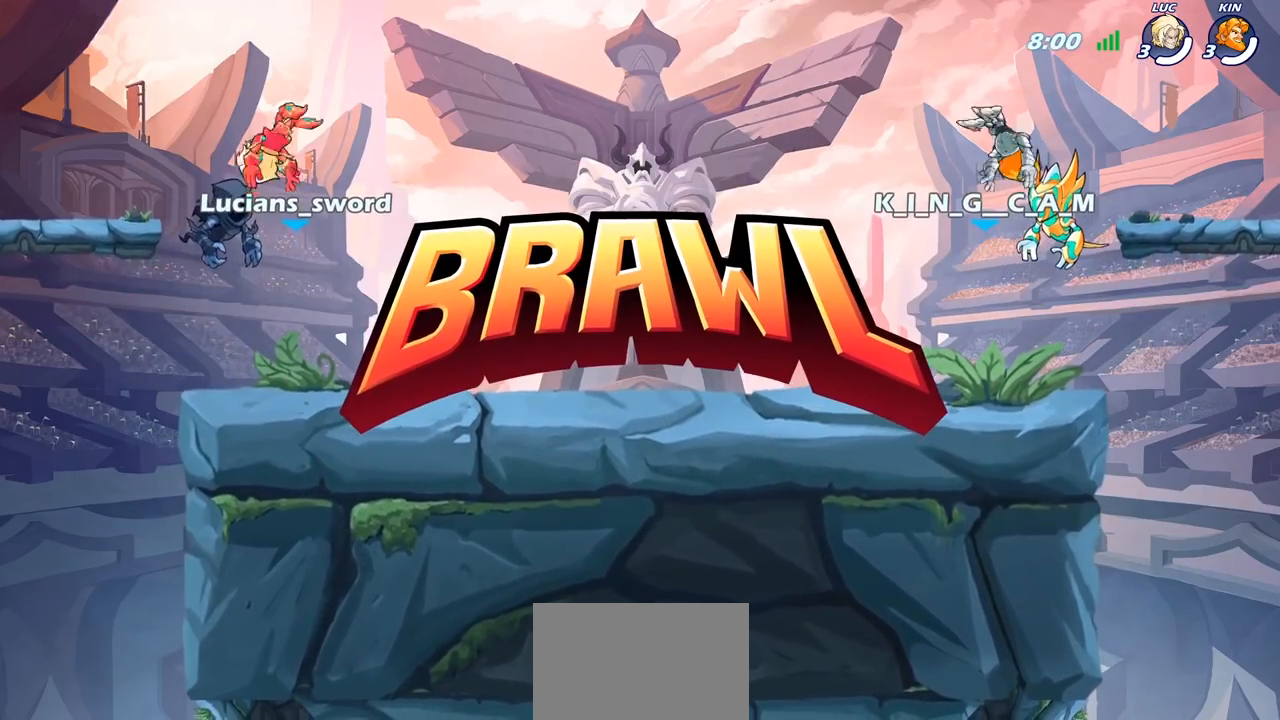
{"buttons": ["SELECT"], "left_stick": "center", "right_stick": "center", "events": []}
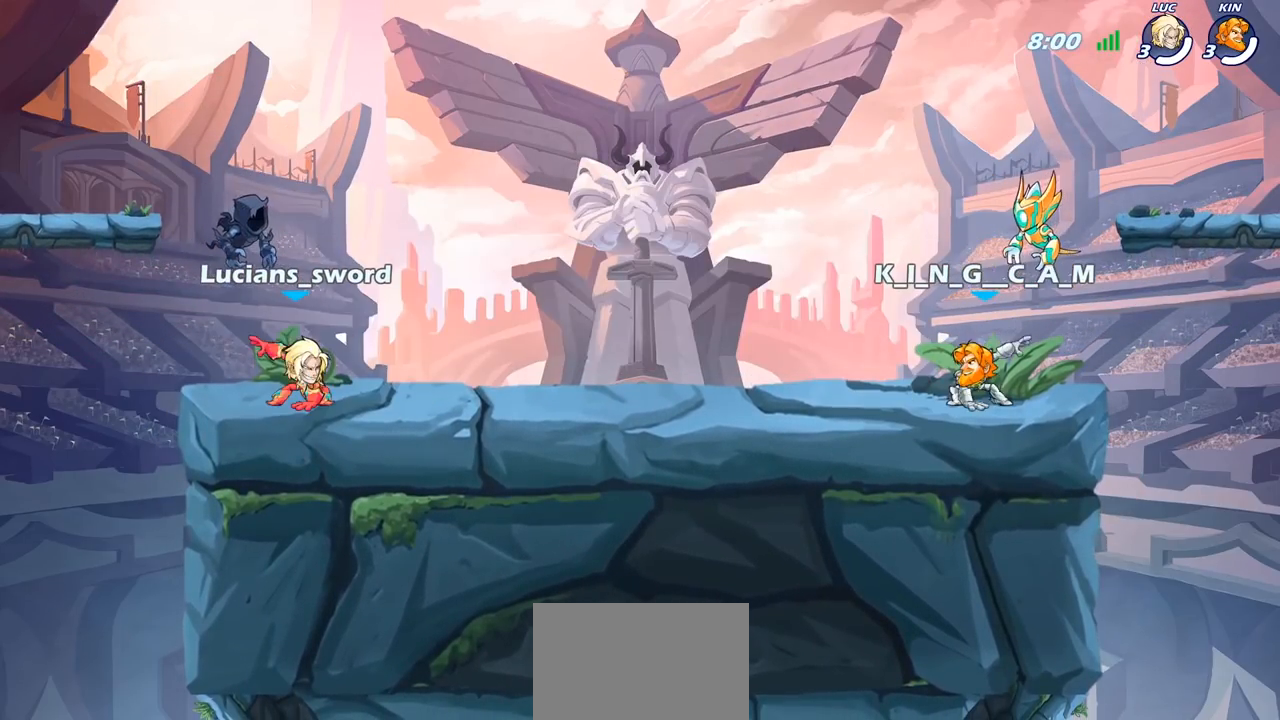
{"buttons": ["SELECT"], "left_stick": "center", "right_stick": "left", "events": [[267, "right_stick", "up-left"], [383, "right_stick", "center"], [450, "right_stick", "left"]]}
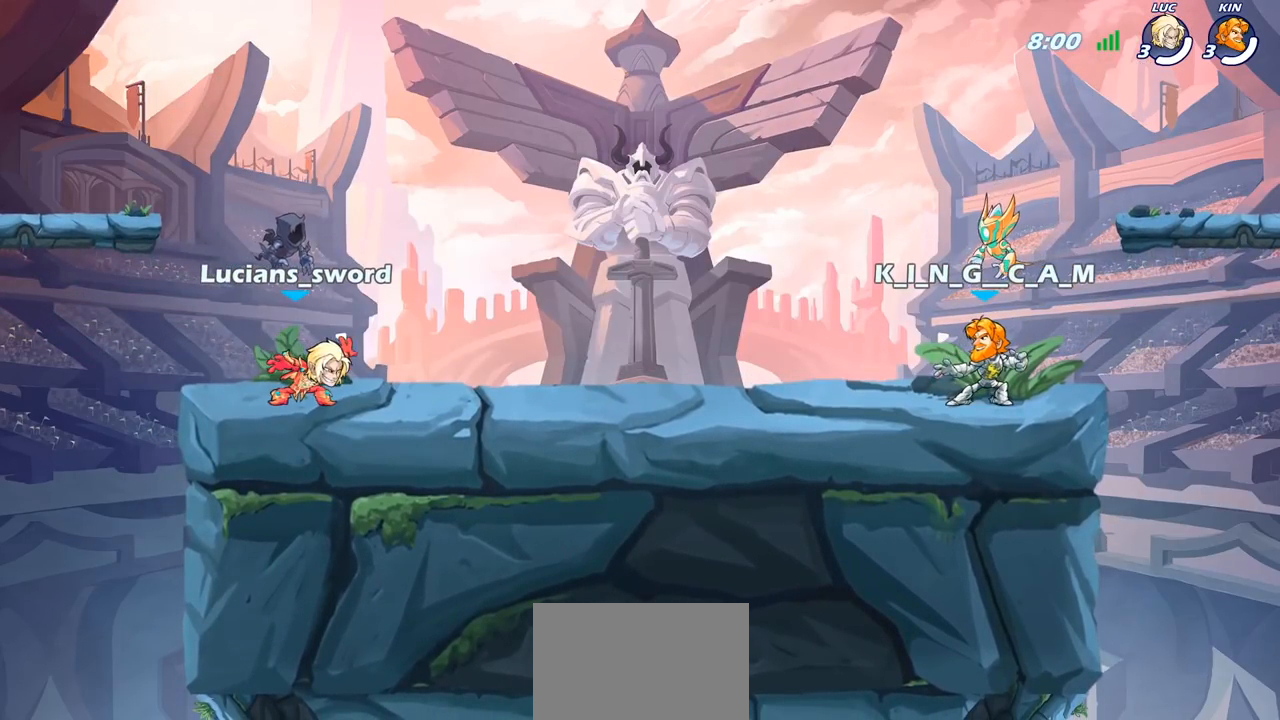
{"buttons": [], "left_stick": "center", "right_stick": "center", "events": [[67, "right_stick", "center"], [383, "SELECT", "up"]]}
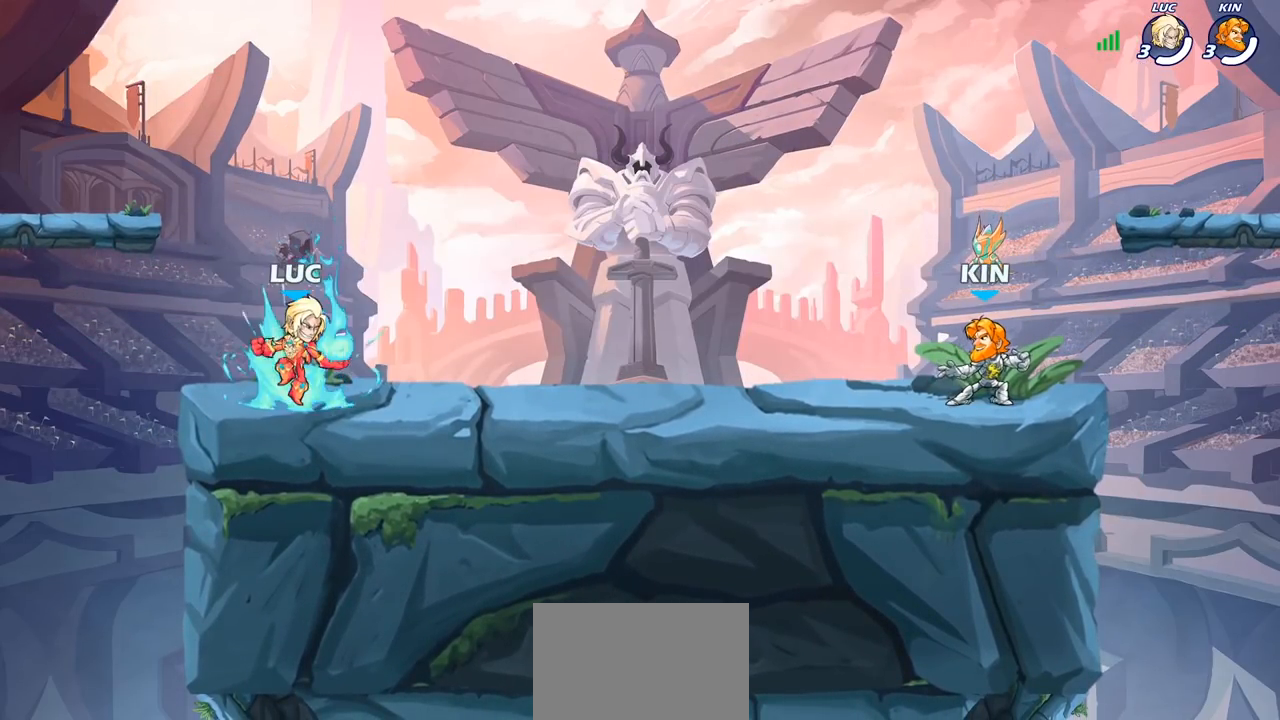
{"buttons": ["SELECT"], "left_stick": "center", "right_stick": "center", "events": [[467, "SELECT", "down"]]}
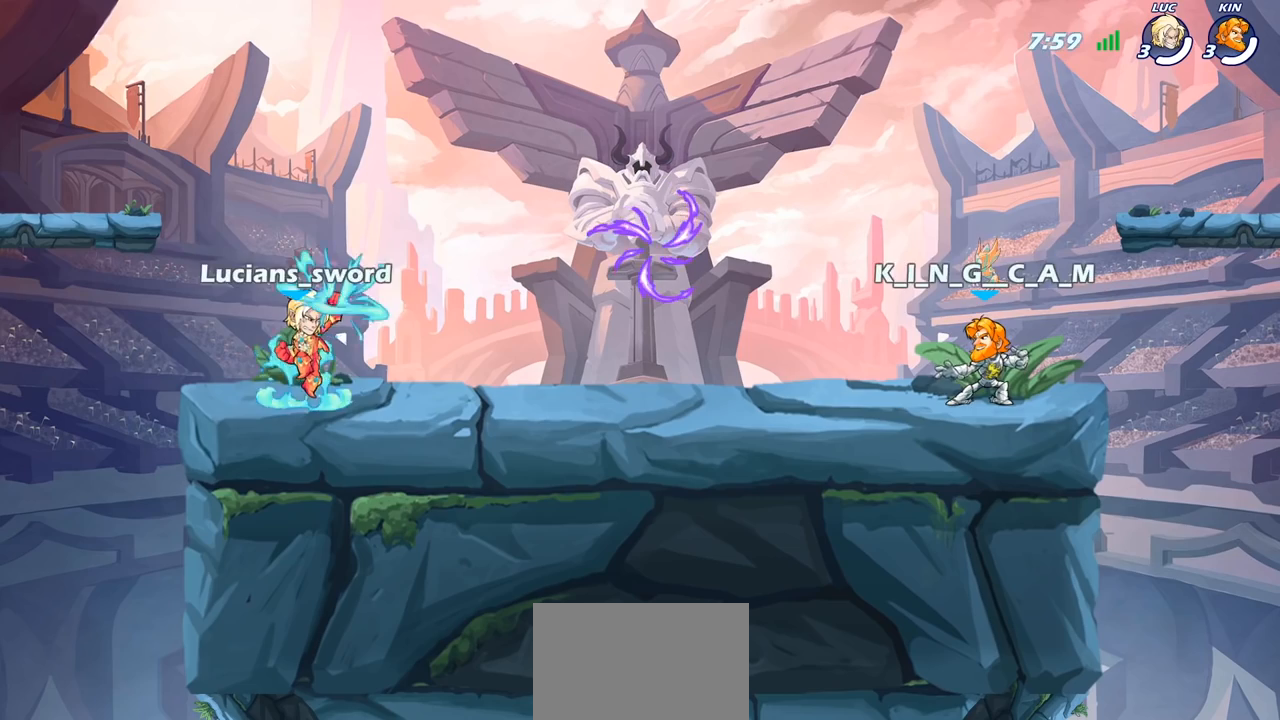
{"buttons": ["R1", "R2"], "left_stick": "up-right", "right_stick": "center", "events": [[150, "SELECT", "up"], [300, "left_stick", "up-right"], [500, "R1", "down"], [500, "R2", "down"]]}
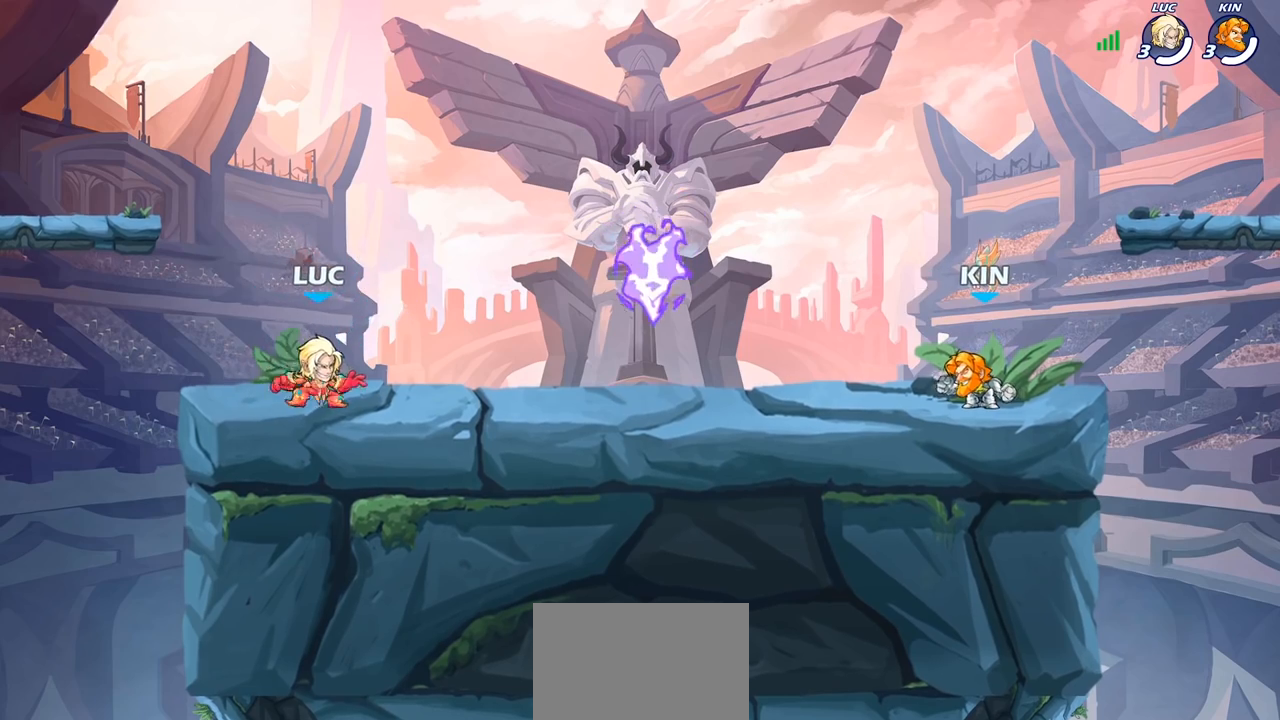
{"buttons": ["CROSS"], "left_stick": "left", "right_stick": "center", "events": [[17, "CROSS", "down"], [100, "left_stick", "down-right"], [133, "CROSS", "up"], [150, "R1", "up"], [150, "R2", "up"], [250, "left_stick", "down-left"], [400, "left_stick", "left"], [417, "R1", "down"], [450, "CROSS", "down"], [500, "R1", "up"]]}
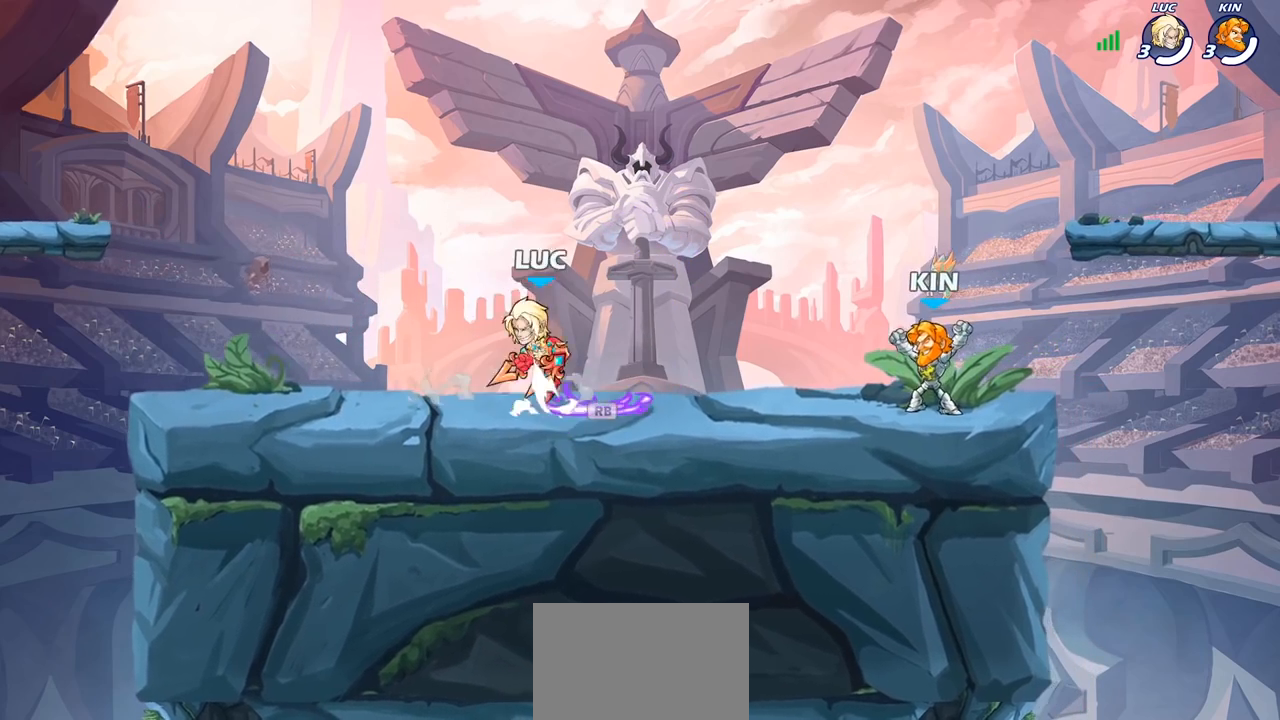
{"buttons": [], "left_stick": "down", "right_stick": "center", "events": [[83, "CROSS", "up"], [283, "left_stick", "down"], [350, "left_stick", "right"], [500, "left_stick", "down"]]}